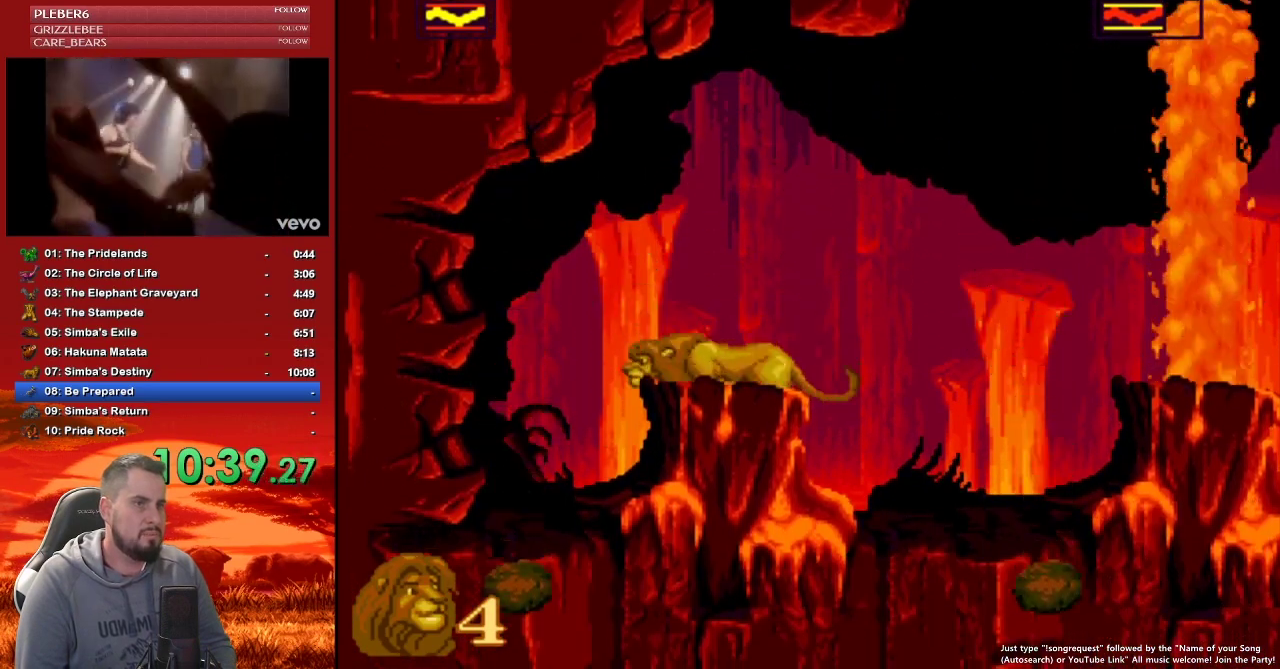
Gameplay with a controller (Nintendo layout); each line is a JSON object with the inputs held at the frame after it. "events" lists button and stick changes between this image and that frame as [ms after this image, input, new state], when the widget could be followed in between. Not read: L3 R3.
{"buttons": ["DPAD_DOWN"], "events": [[433, "DPAD_DOWN", "down"]]}
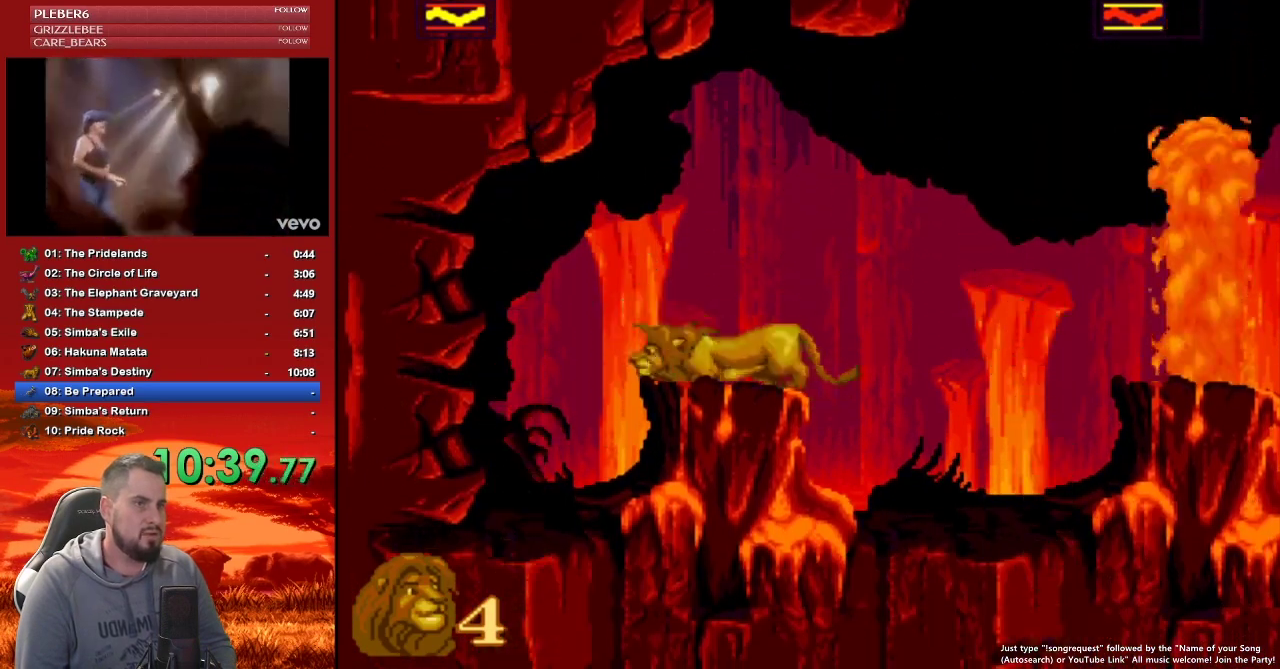
{"buttons": ["DPAD_DOWN"], "events": [[183, "DPAD_DOWN", "up"], [367, "DPAD_DOWN", "down"]]}
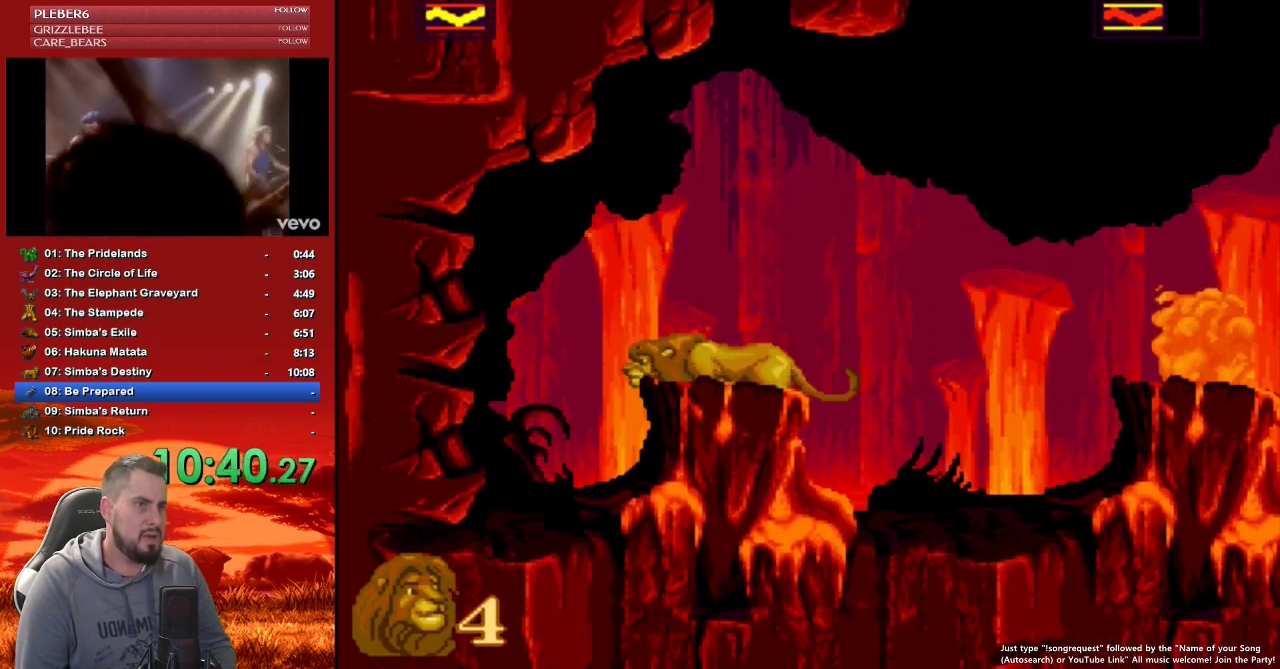
{"buttons": ["DPAD_DOWN"], "events": [[183, "DPAD_DOWN", "up"], [483, "DPAD_DOWN", "down"]]}
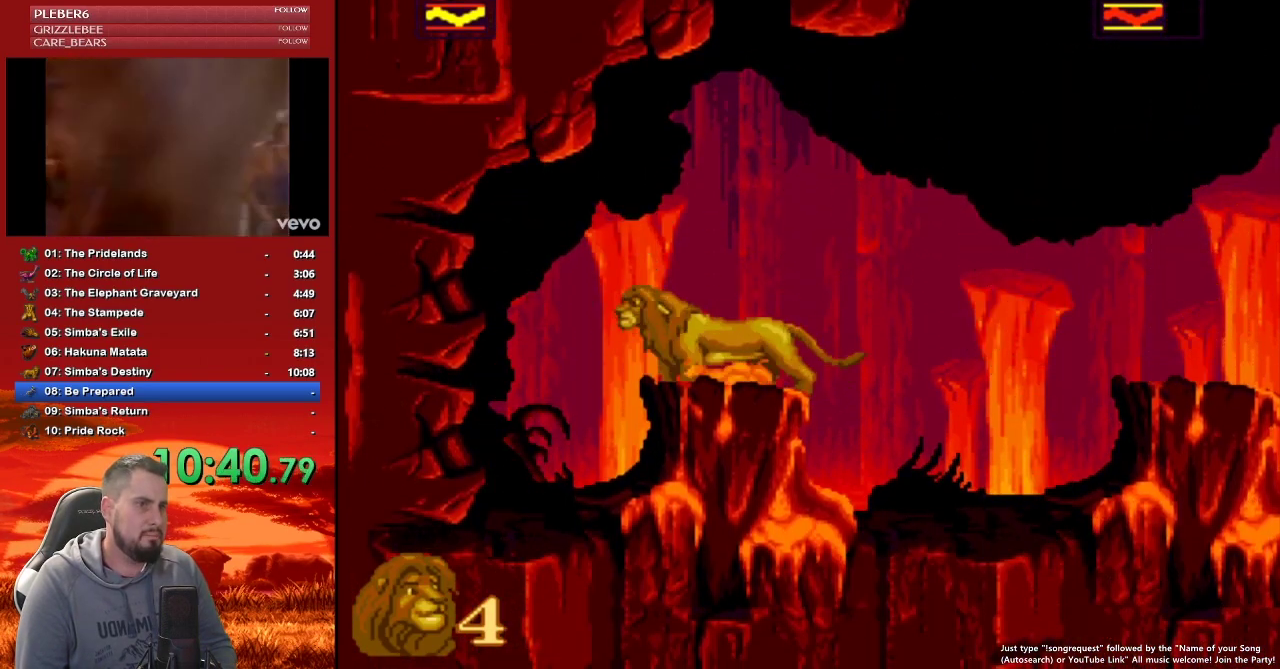
{"buttons": ["B", "DPAD_RIGHT"], "events": [[217, "DPAD_DOWN", "up"], [333, "DPAD_RIGHT", "down"], [483, "B", "down"]]}
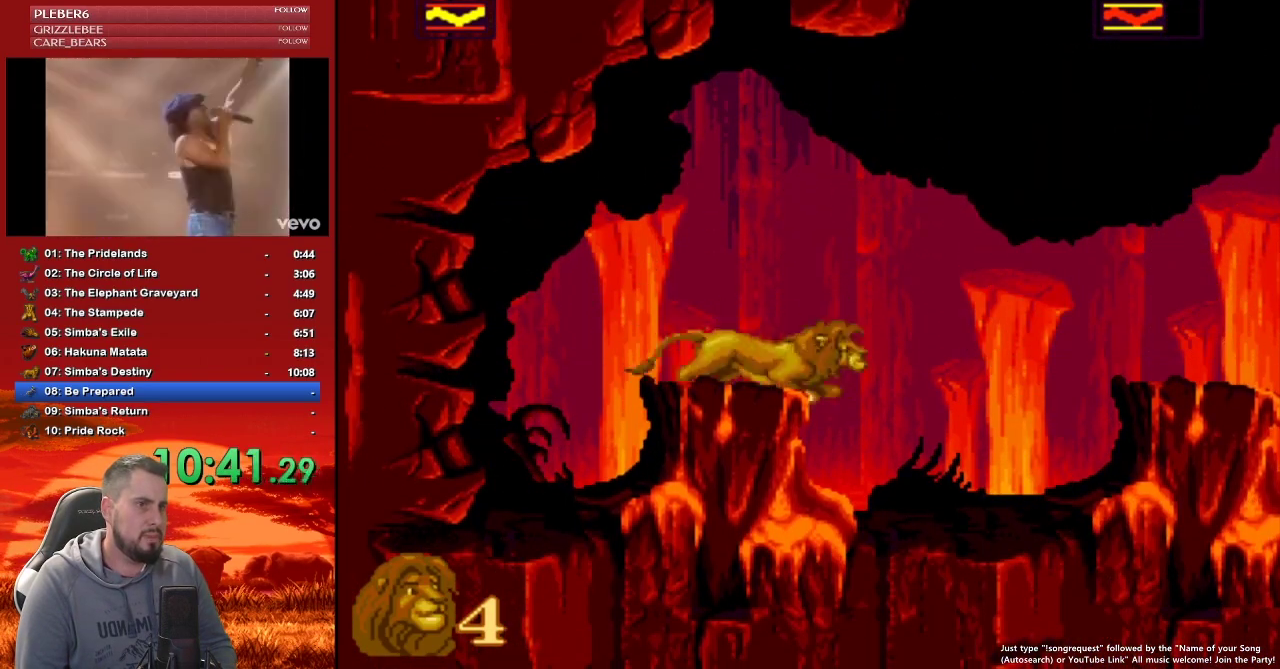
{"buttons": ["DPAD_RIGHT"], "events": [[217, "B", "up"]]}
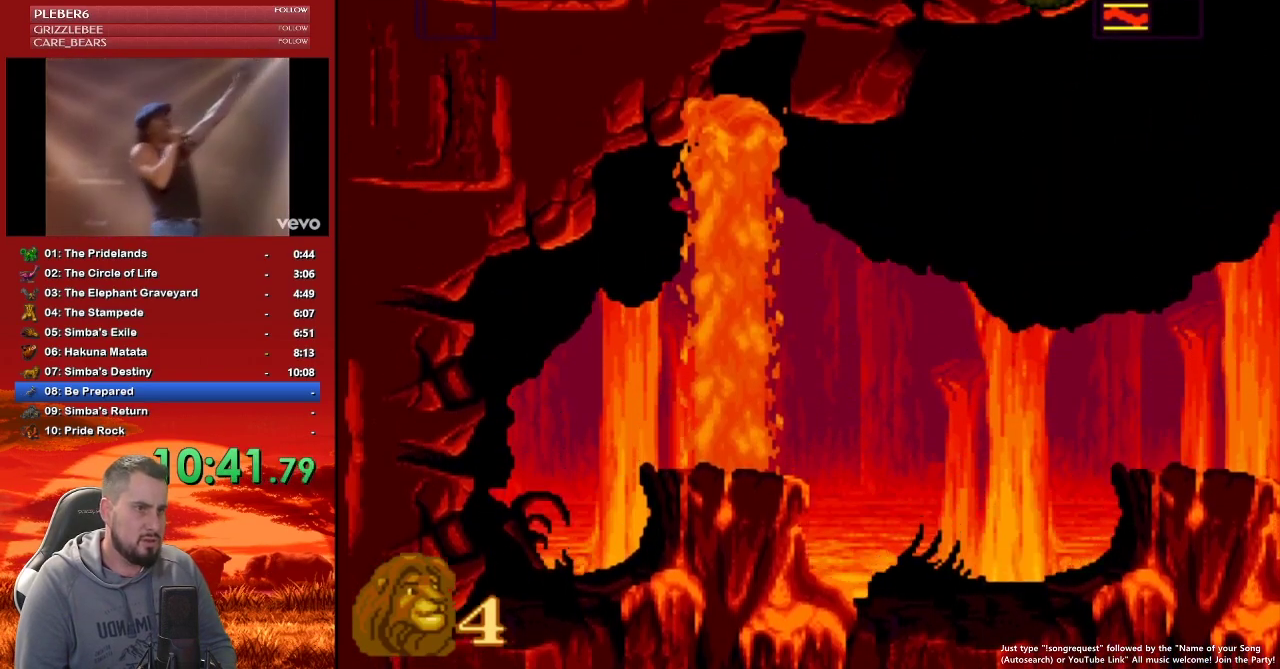
{"buttons": ["DPAD_RIGHT"], "events": [[317, "DPAD_RIGHT", "up"], [400, "DPAD_RIGHT", "down"]]}
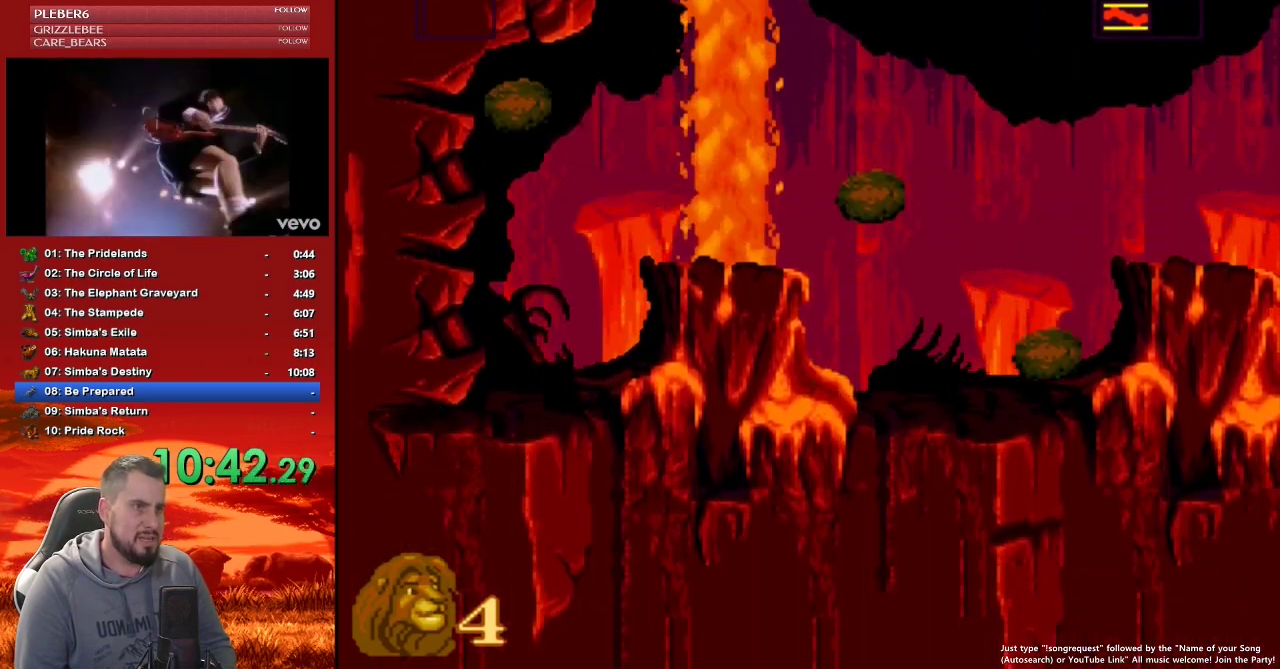
{"buttons": ["DPAD_RIGHT"], "events": [[167, "B", "down"], [300, "B", "up"]]}
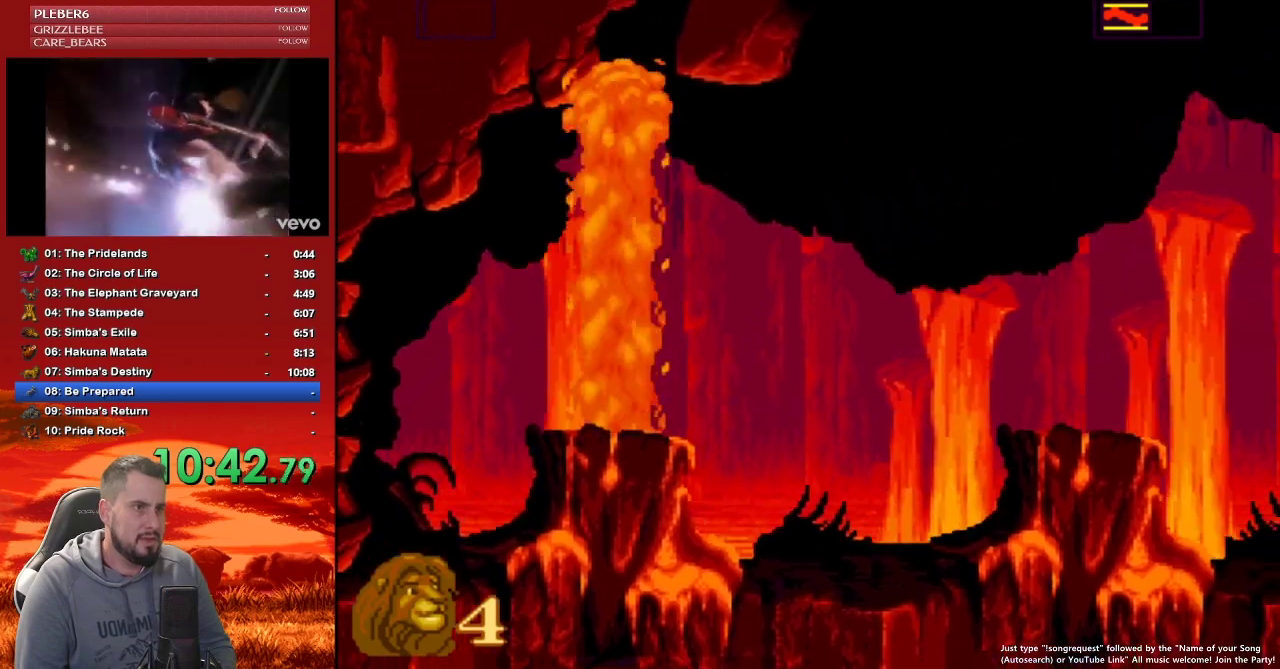
{"buttons": [], "events": [[183, "DPAD_RIGHT", "up"], [417, "DPAD_RIGHT", "down"], [500, "DPAD_RIGHT", "up"]]}
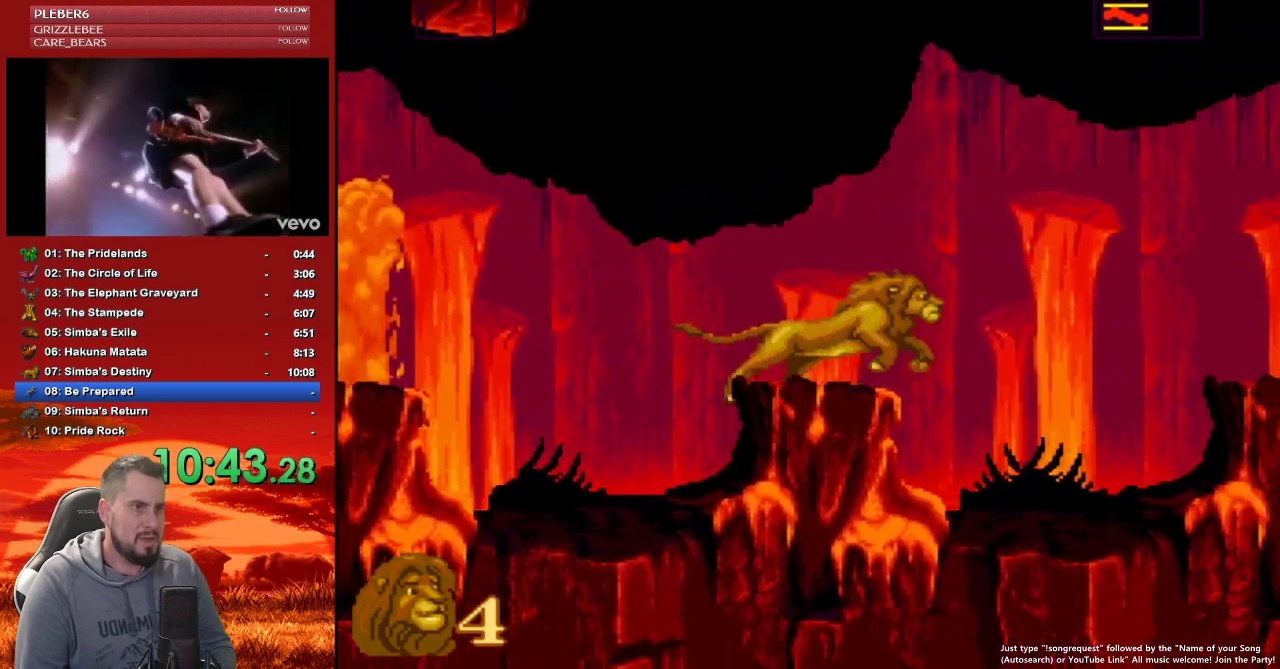
{"buttons": [], "events": [[217, "DPAD_DOWN", "down"], [500, "DPAD_DOWN", "up"]]}
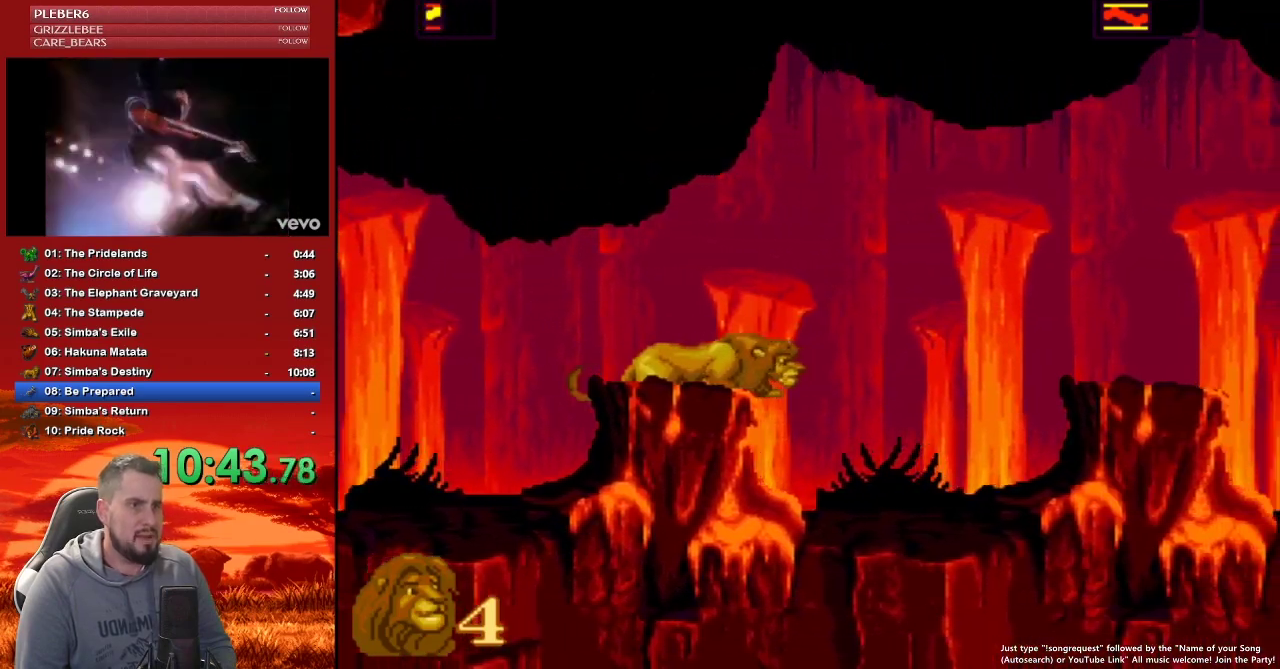
{"buttons": ["DPAD_DOWN"], "events": [[117, "DPAD_LEFT", "down"], [250, "DPAD_LEFT", "up"], [450, "DPAD_DOWN", "down"]]}
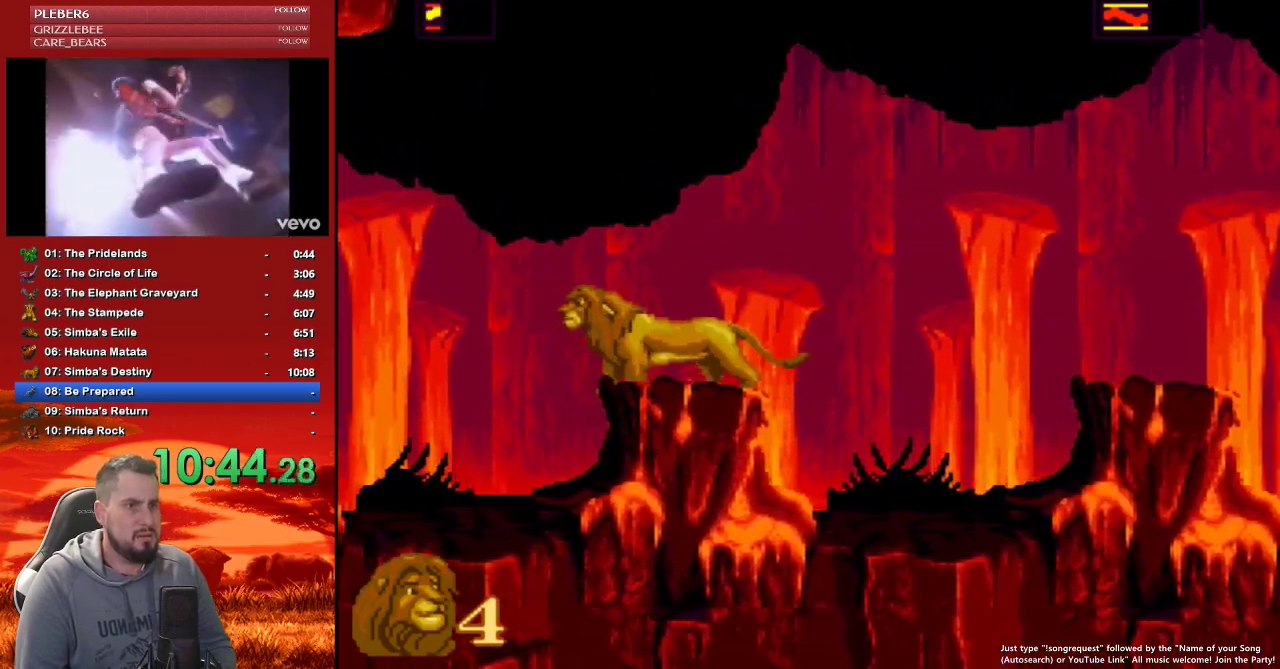
{"buttons": [], "events": [[267, "DPAD_DOWN", "up"]]}
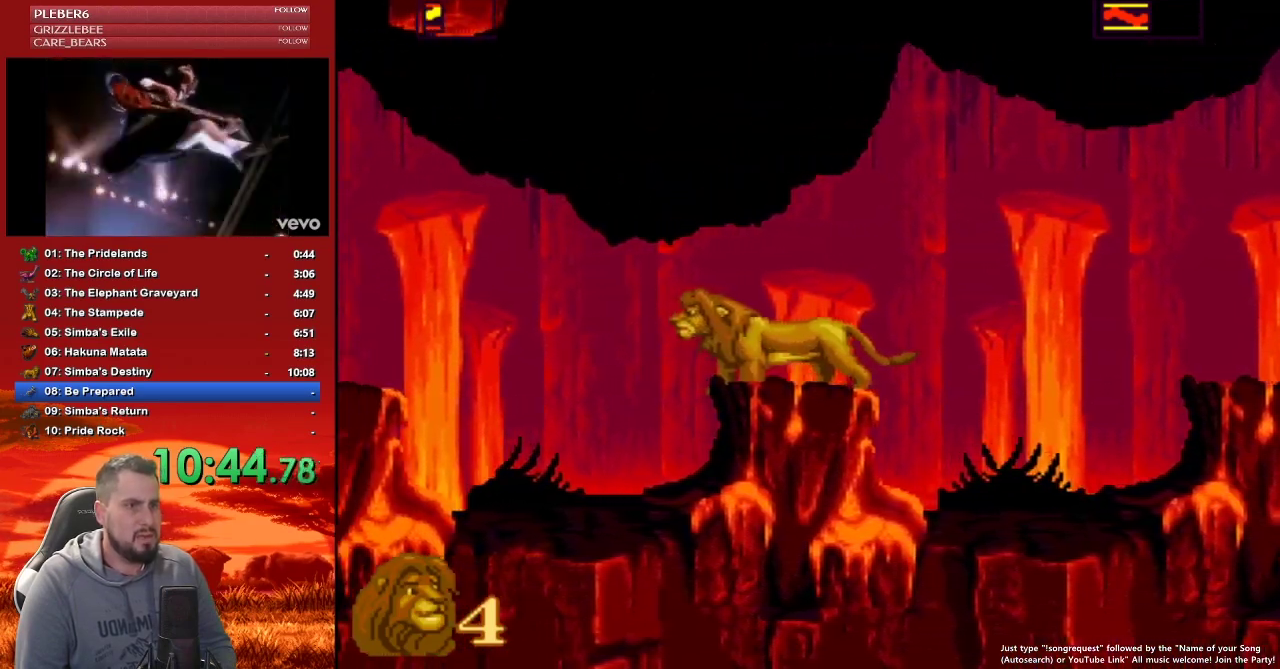
{"buttons": [], "events": [[33, "DPAD_DOWN", "down"], [450, "DPAD_DOWN", "up"]]}
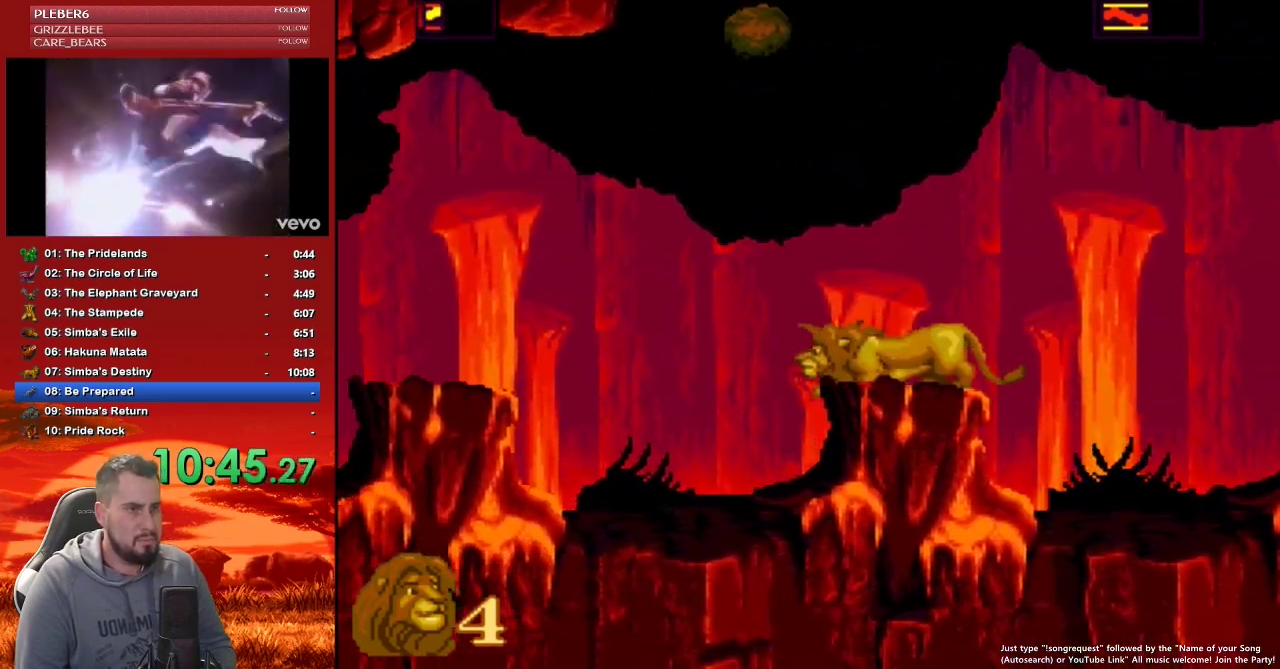
{"buttons": ["DPAD_DOWN"], "events": [[217, "DPAD_DOWN", "down"]]}
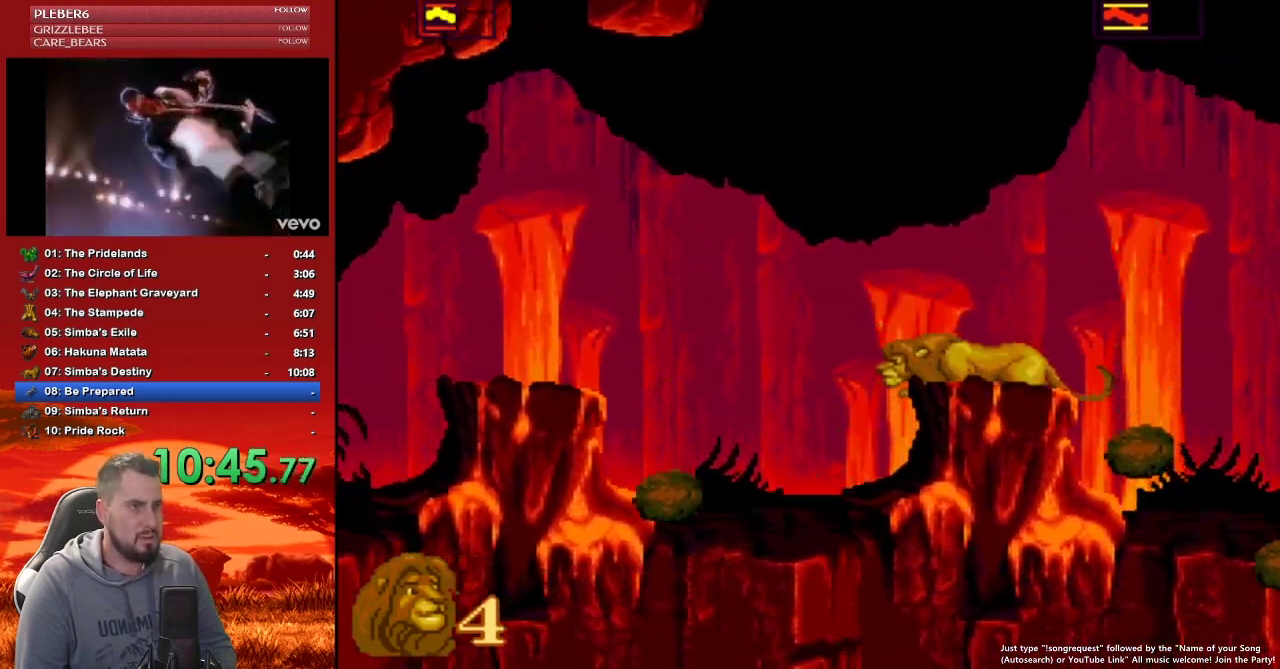
{"buttons": ["DPAD_DOWN"], "events": [[133, "DPAD_DOWN", "up"], [433, "DPAD_DOWN", "down"]]}
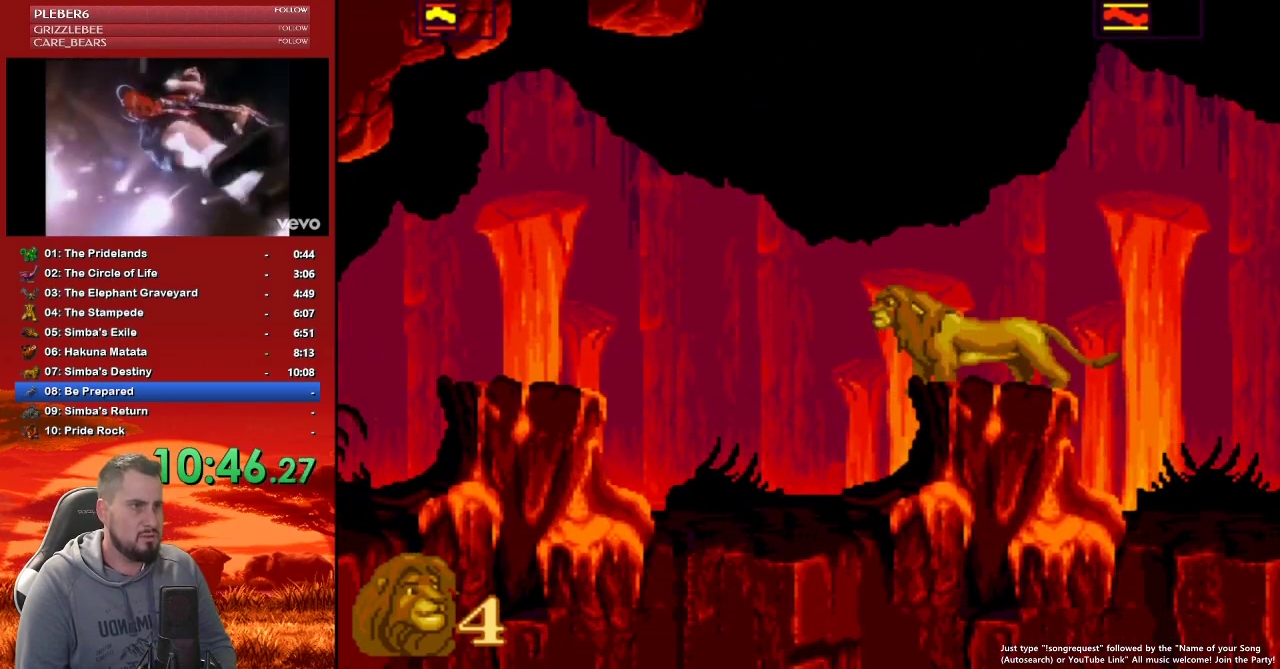
{"buttons": [], "events": [[300, "DPAD_DOWN", "up"]]}
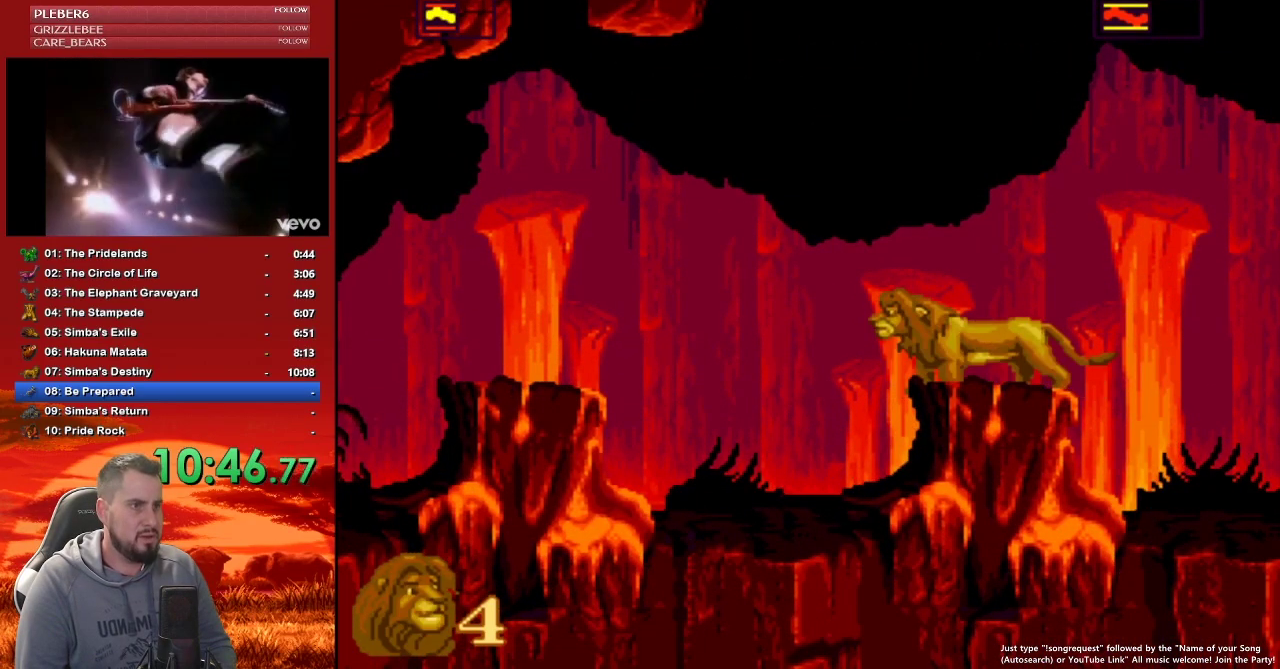
{"buttons": [], "events": [[83, "DPAD_DOWN", "down"], [500, "DPAD_DOWN", "up"]]}
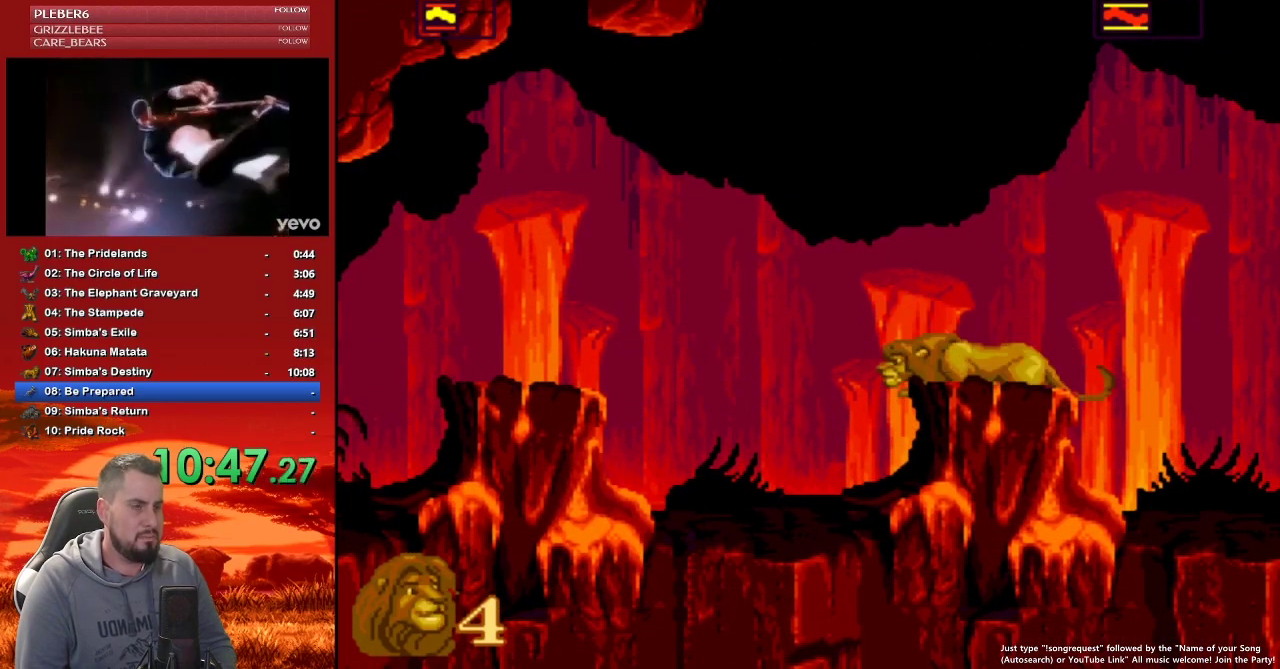
{"buttons": ["DPAD_DOWN"], "events": [[350, "DPAD_DOWN", "down"]]}
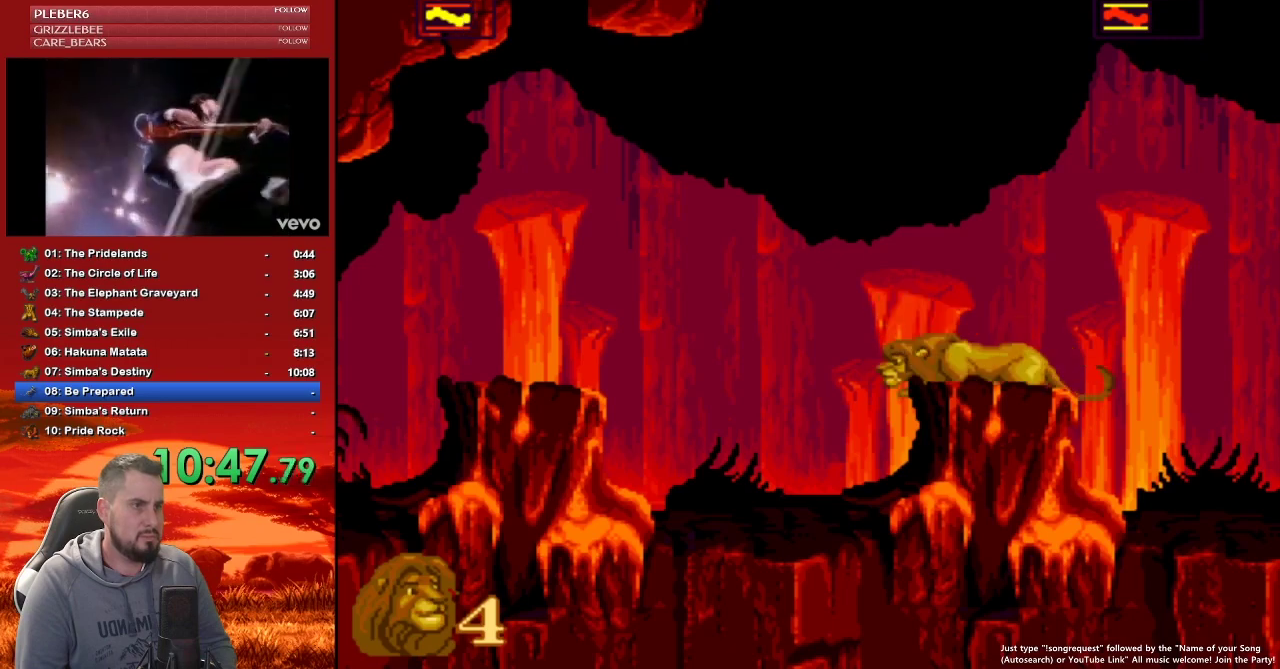
{"buttons": [], "events": [[217, "DPAD_DOWN", "up"]]}
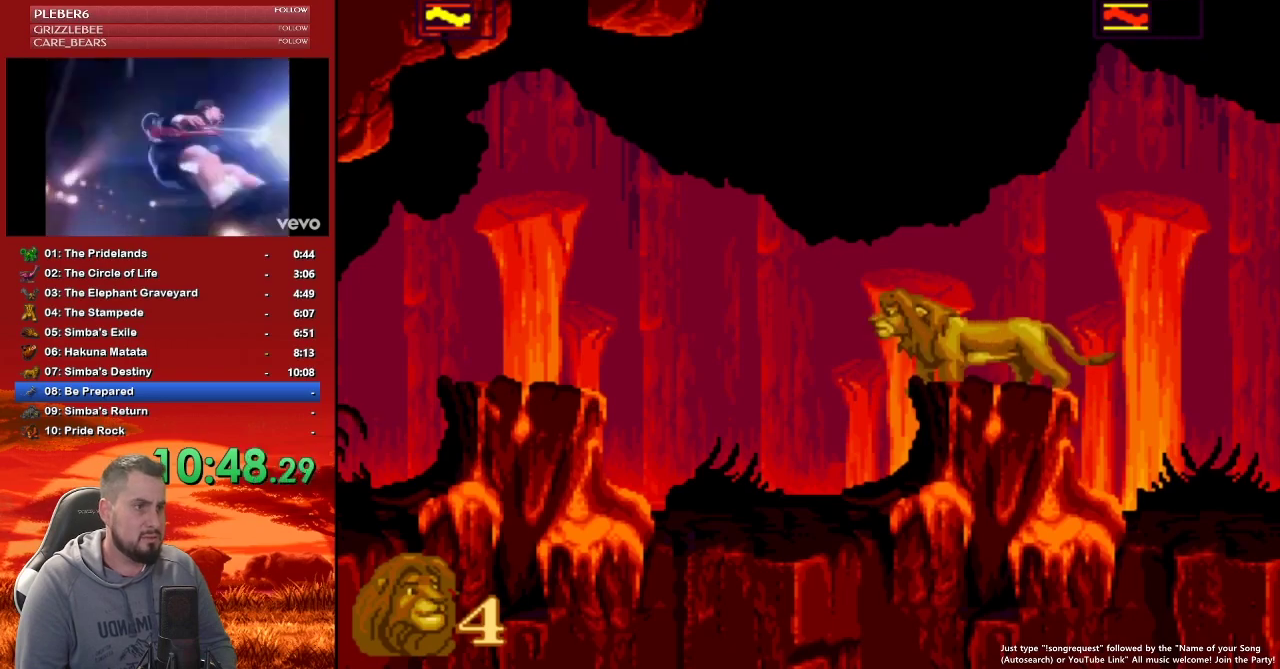
{"buttons": [], "events": []}
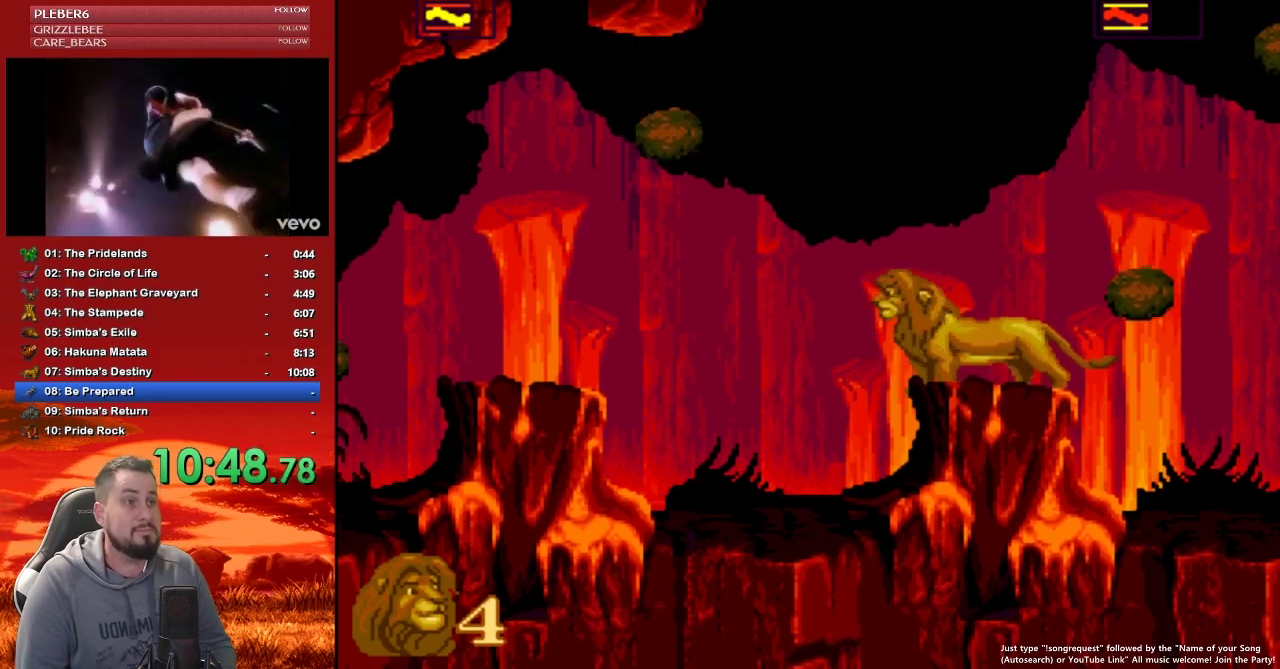
{"buttons": [], "events": []}
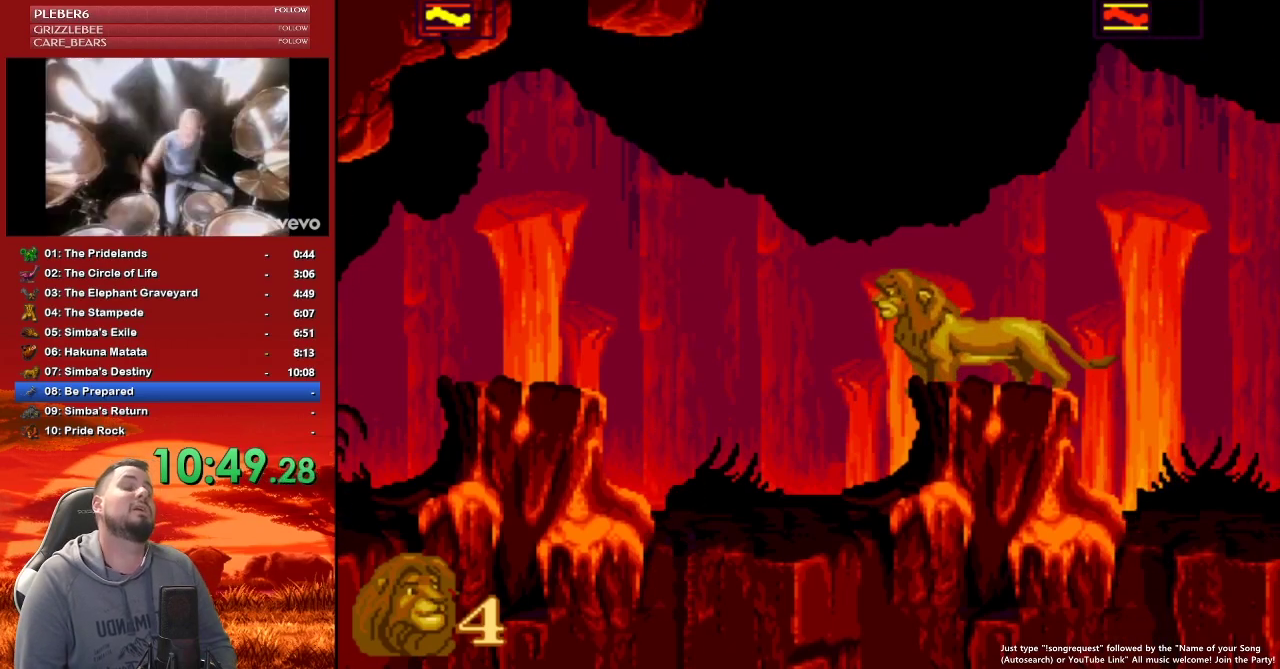
{"buttons": [], "events": []}
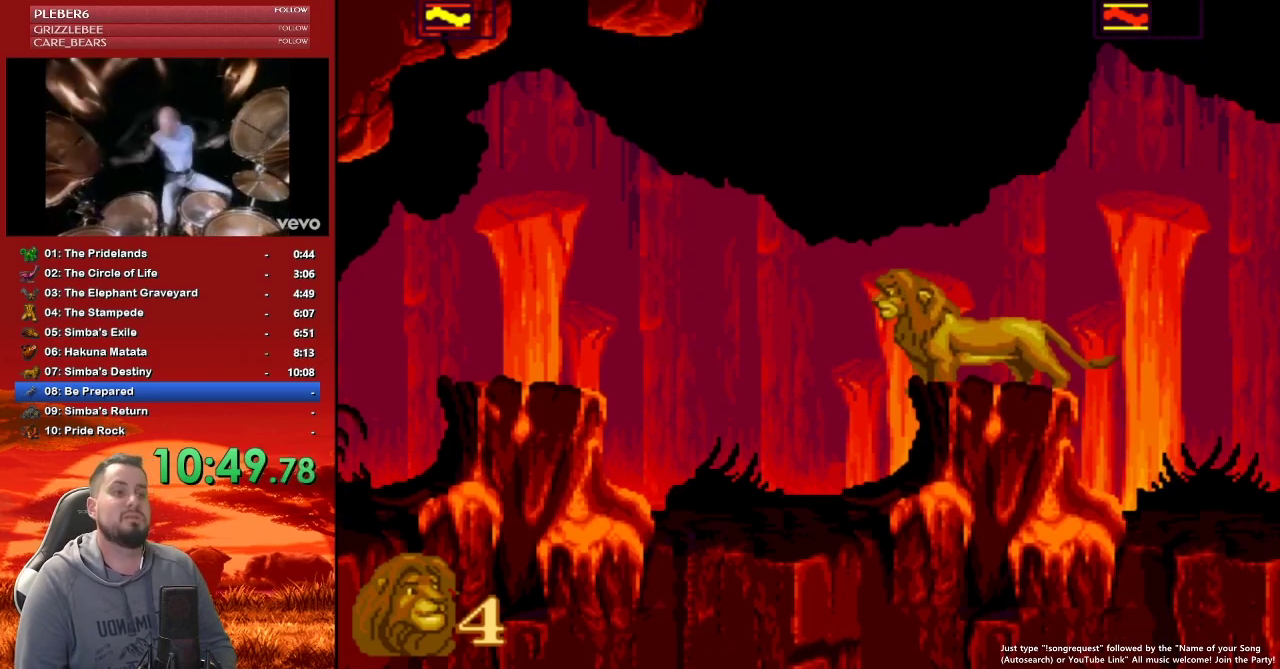
{"buttons": [], "events": []}
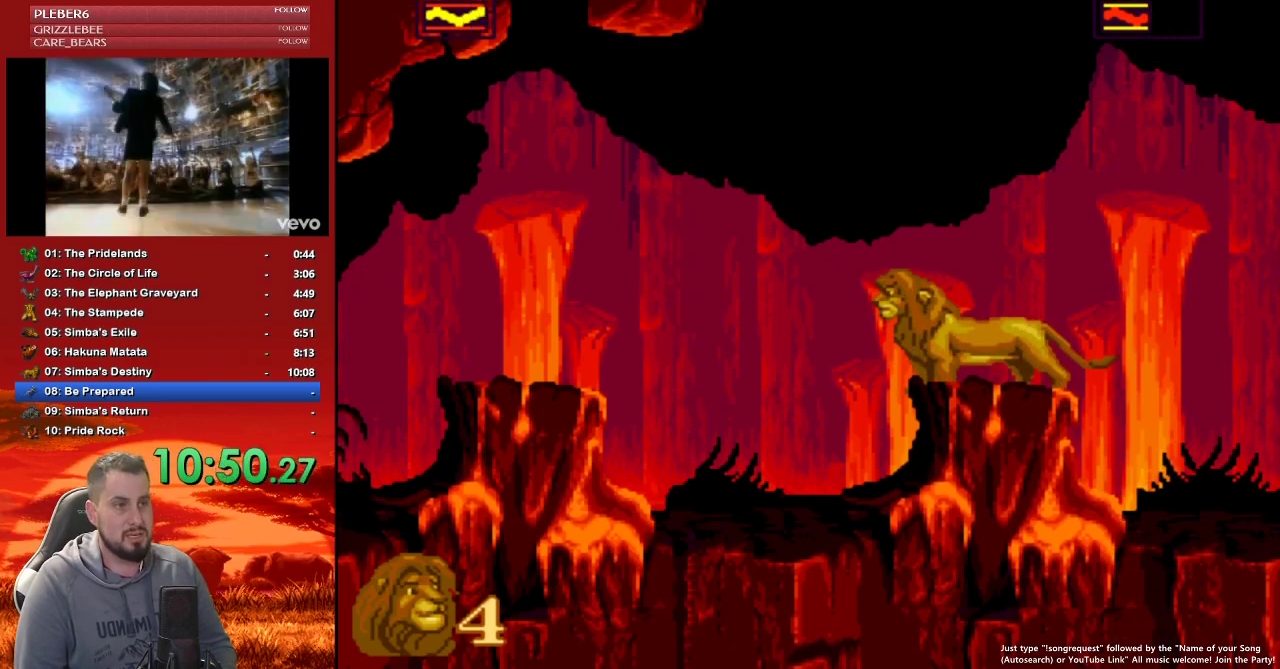
{"buttons": [], "events": [[133, "DPAD_DOWN", "down"], [467, "DPAD_DOWN", "up"]]}
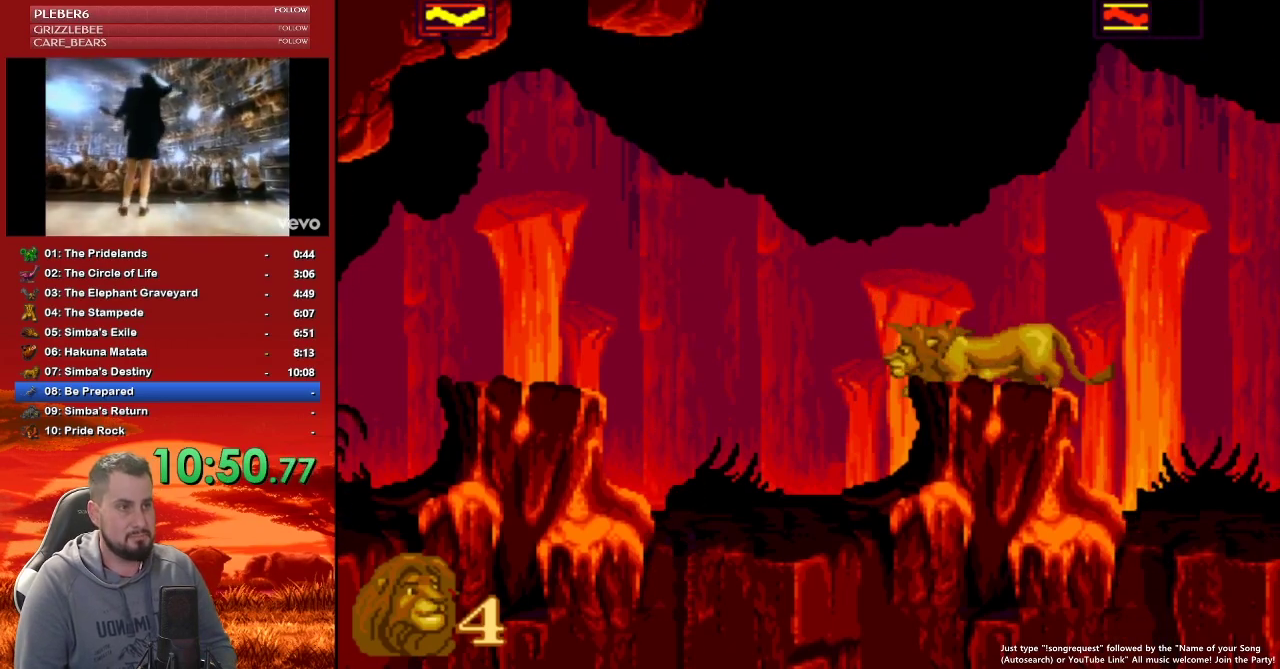
{"buttons": ["DPAD_LEFT"], "events": [[100, "DPAD_LEFT", "down"], [167, "B", "down"], [267, "B", "up"]]}
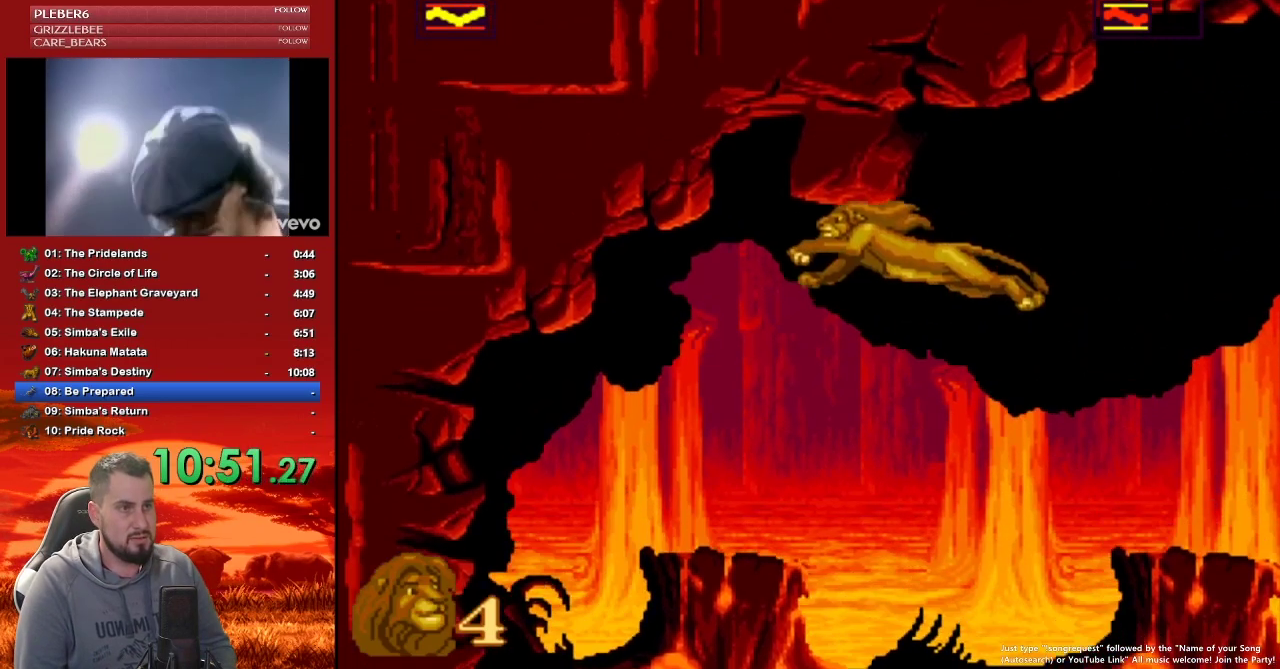
{"buttons": [], "events": [[300, "DPAD_LEFT", "up"]]}
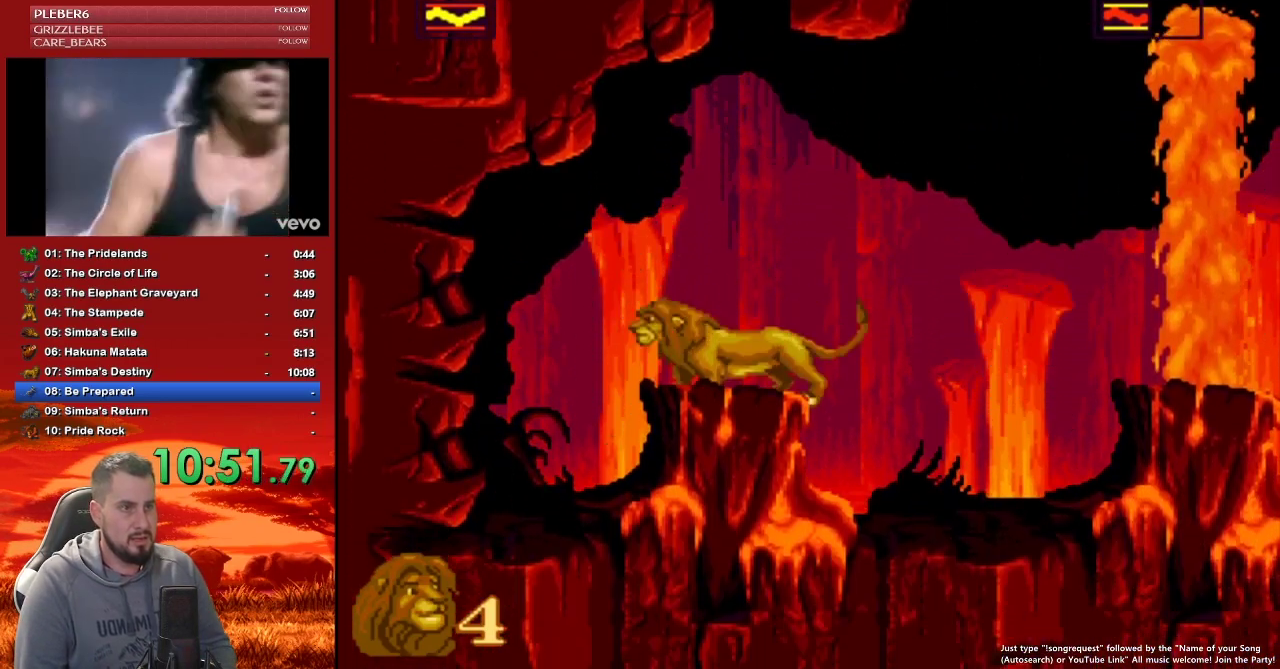
{"buttons": ["DPAD_DOWN"], "events": [[333, "DPAD_DOWN", "down"]]}
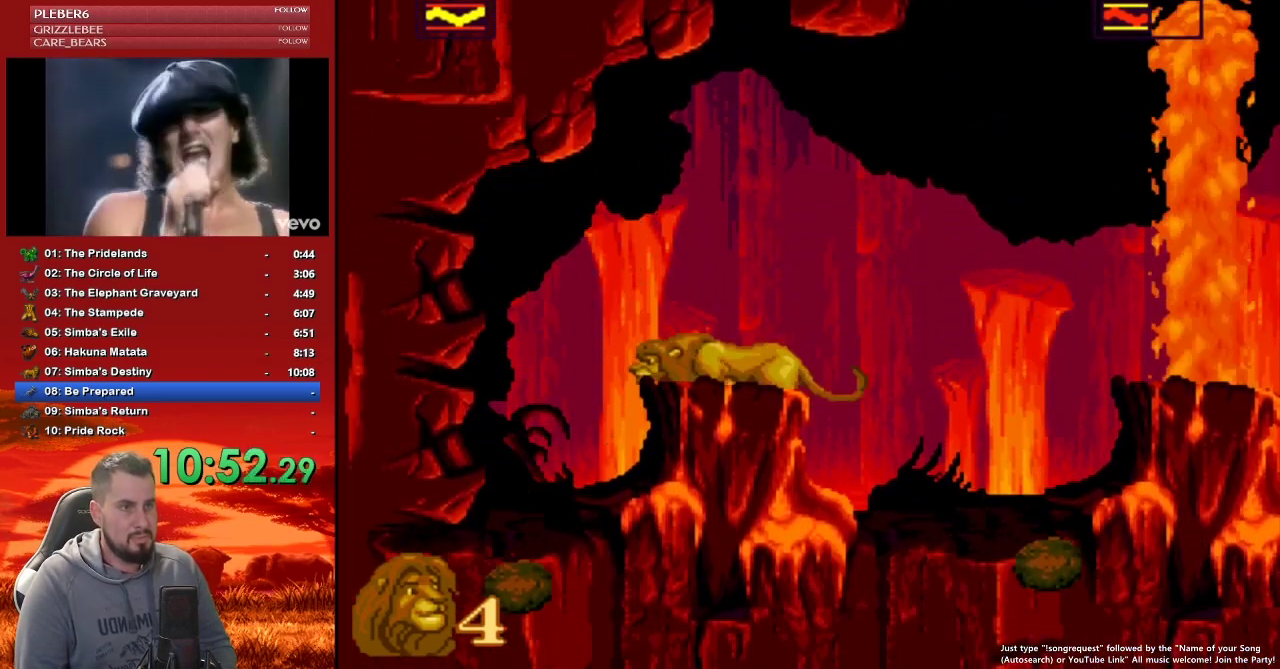
{"buttons": ["DPAD_DOWN"], "events": [[150, "DPAD_DOWN", "up"], [400, "DPAD_DOWN", "down"]]}
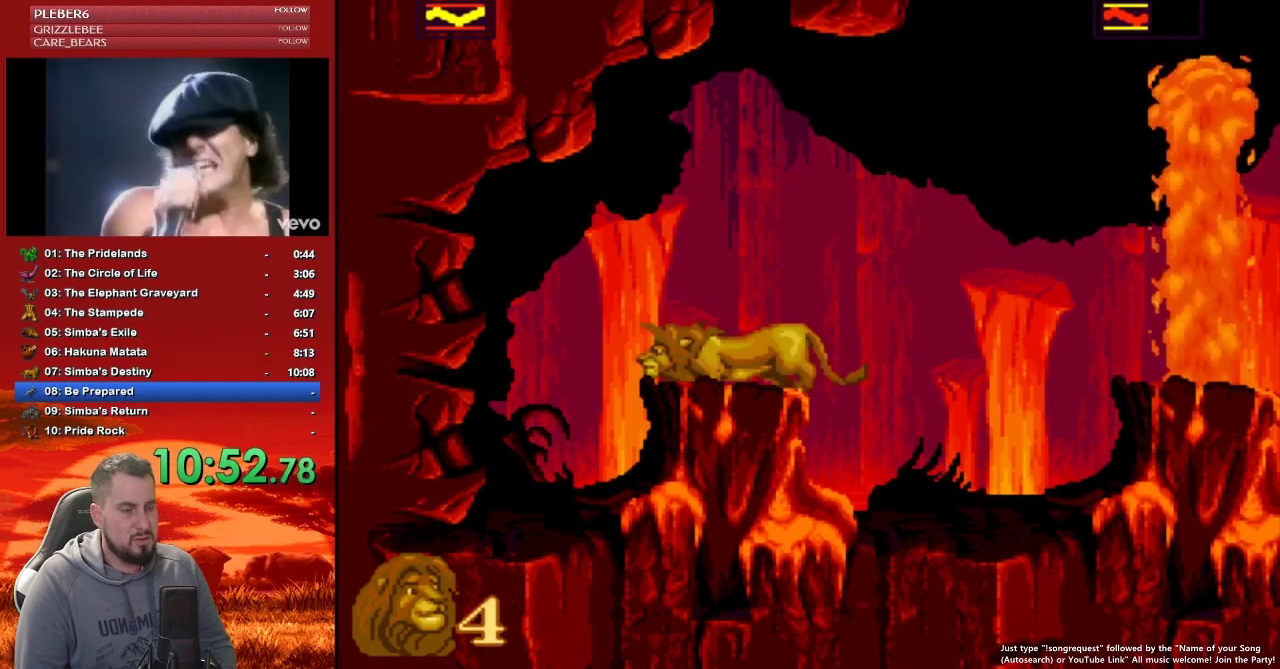
{"buttons": [], "events": [[367, "DPAD_DOWN", "up"]]}
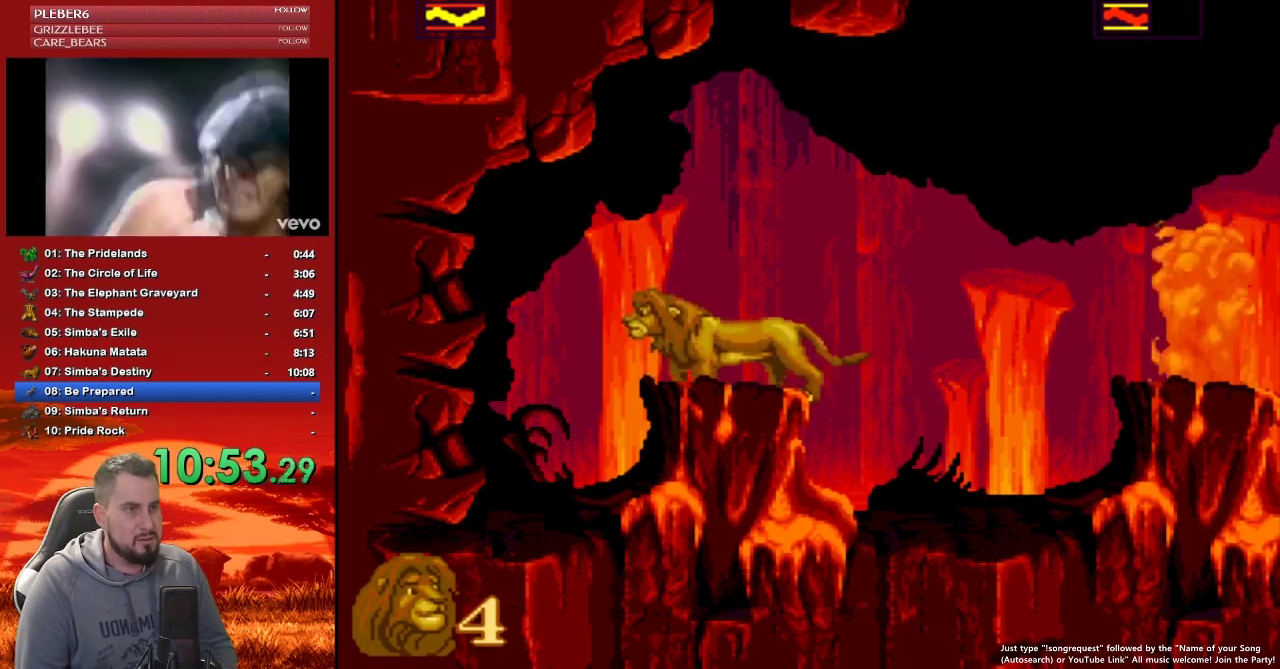
{"buttons": [], "events": [[83, "DPAD_DOWN", "down"], [500, "DPAD_DOWN", "up"]]}